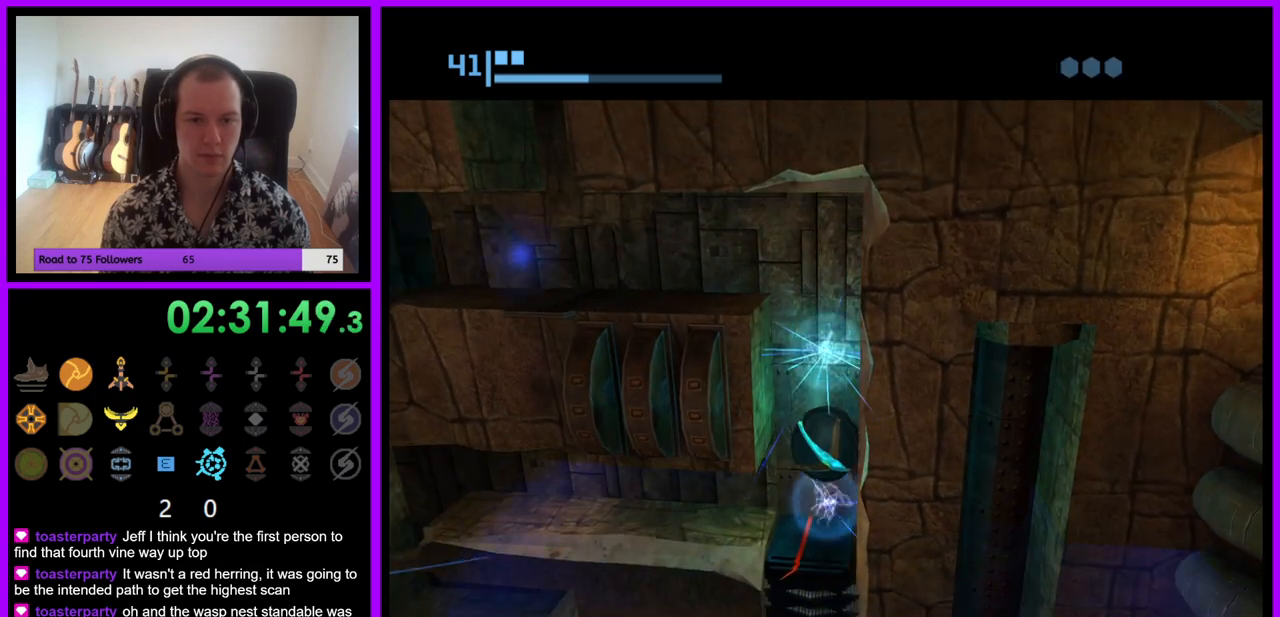
Gameplay with a controller (Nintendo layout); each line is a JSON object with the inputs held at the frame after it. "events" lists button and stick changes between this image and that frame as [ms after this image, input, new state], when the widget could be followed in between. Not read: L3 R3.
{"buttons": [], "left_stick": "center", "right_stick": "center", "events": []}
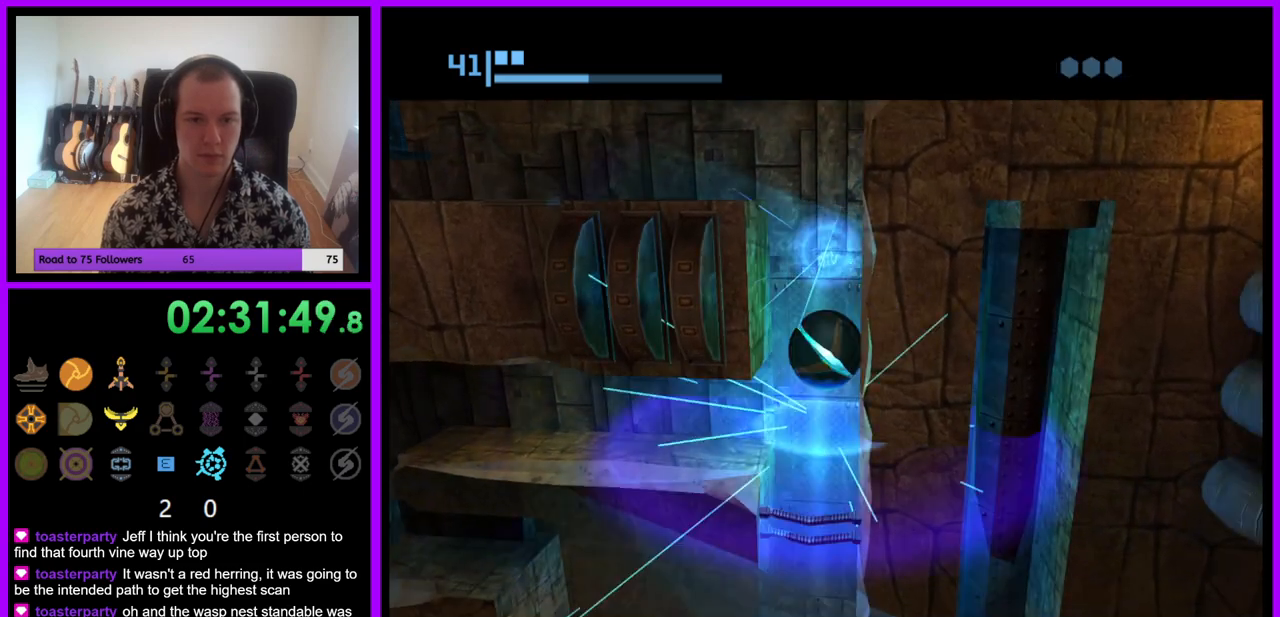
{"buttons": [], "left_stick": "center", "right_stick": "center", "events": [[133, "left_stick", "left"], [450, "left_stick", "center"]]}
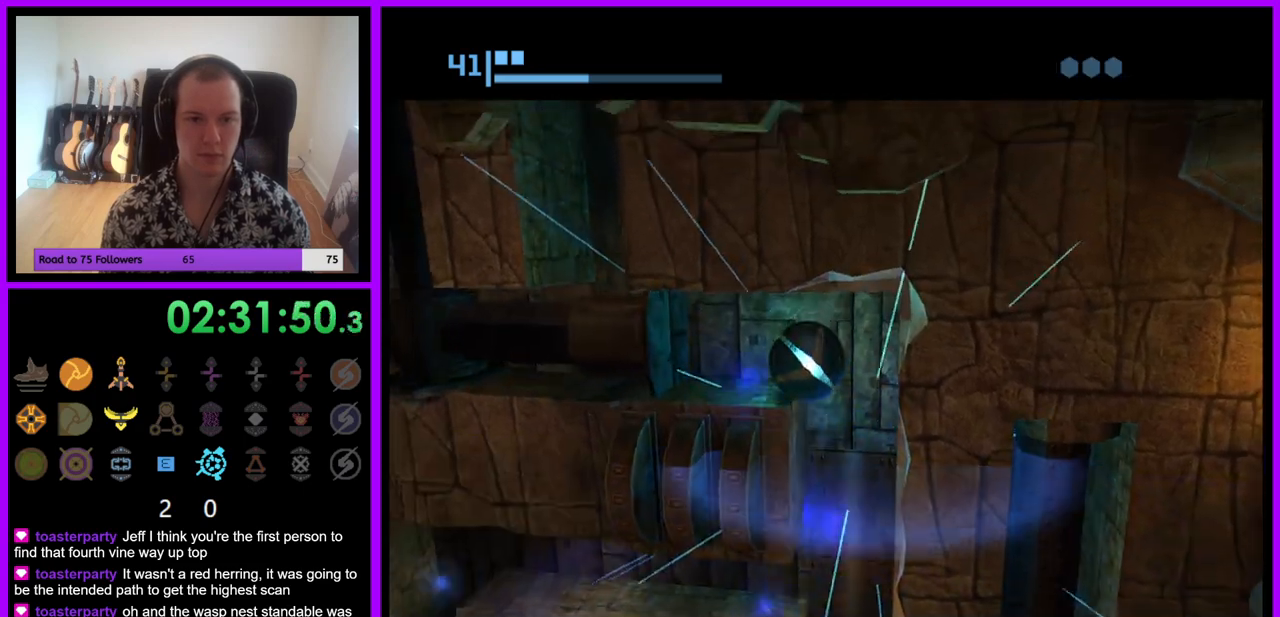
{"buttons": [], "left_stick": "left", "right_stick": "center", "events": [[167, "left_stick", "right"], [233, "left_stick", "center"], [283, "left_stick", "left"]]}
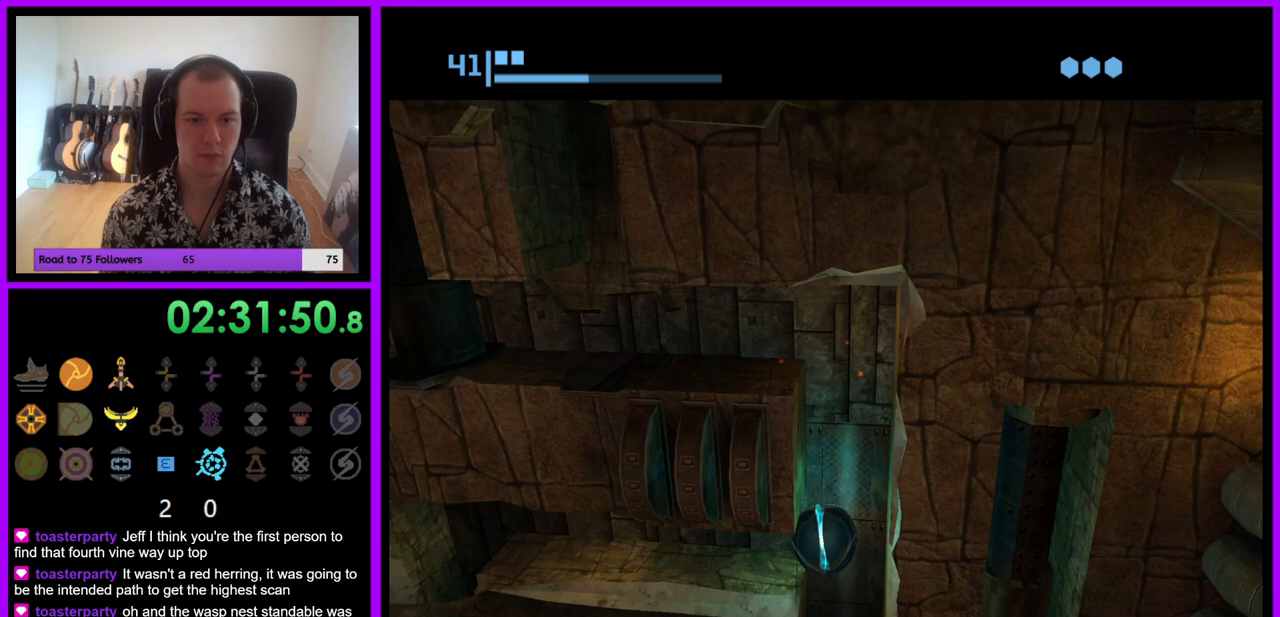
{"buttons": [], "left_stick": "center", "right_stick": "center", "events": [[67, "left_stick", "center"], [383, "left_stick", "left"], [500, "left_stick", "center"]]}
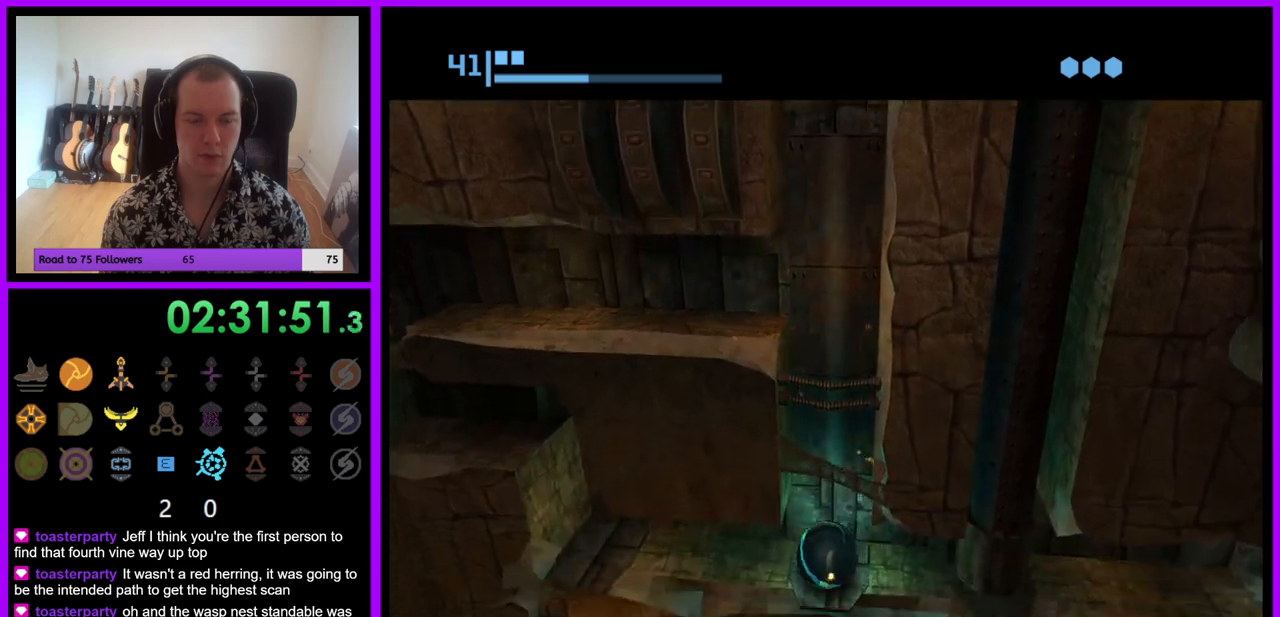
{"buttons": [], "left_stick": "center", "right_stick": "center", "events": [[150, "left_stick", "left"], [500, "left_stick", "center"]]}
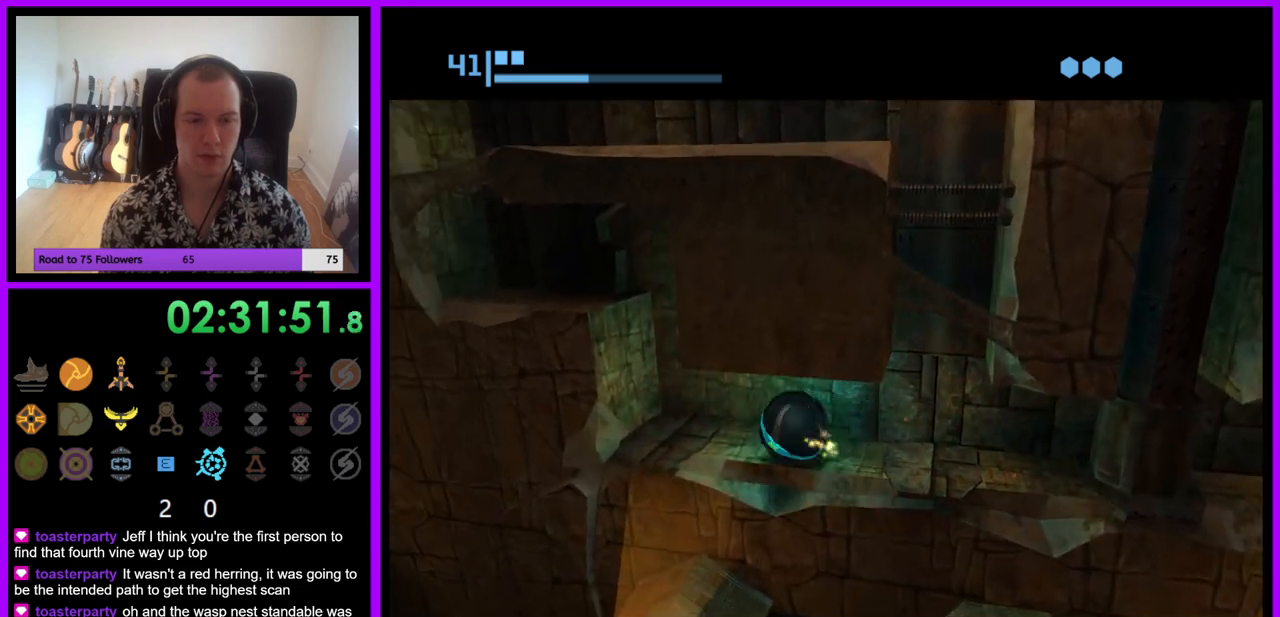
{"buttons": [], "left_stick": "center", "right_stick": "center", "events": [[383, "A", "down"], [467, "A", "up"]]}
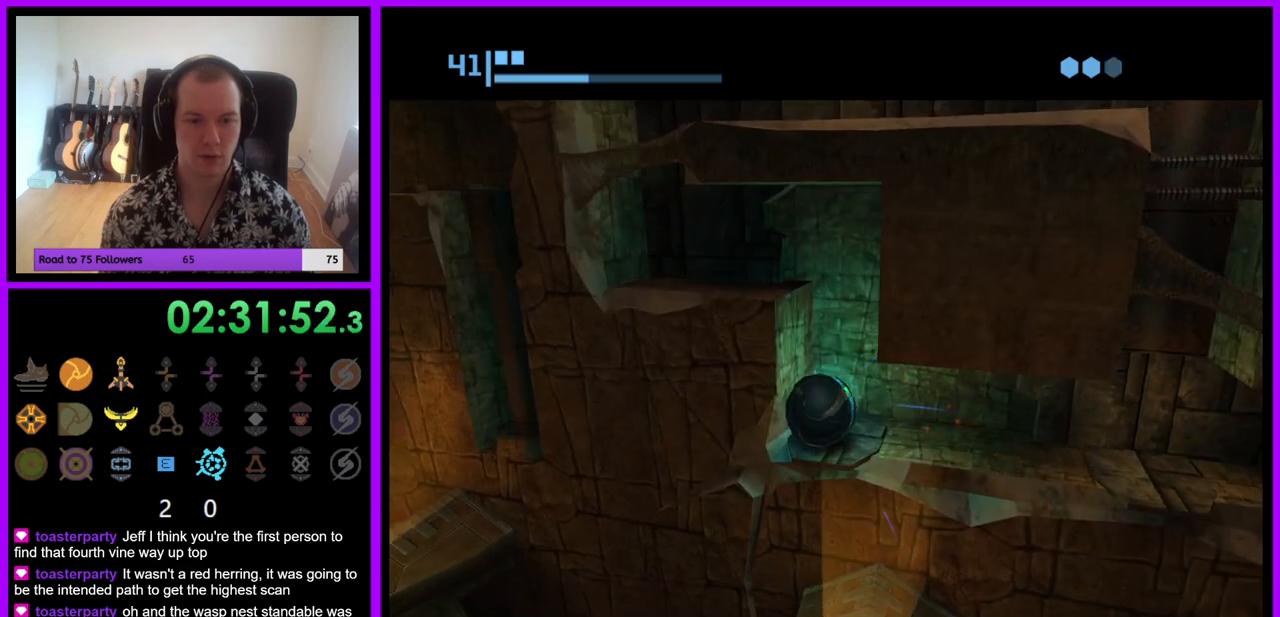
{"buttons": [], "left_stick": "center", "right_stick": "center", "events": []}
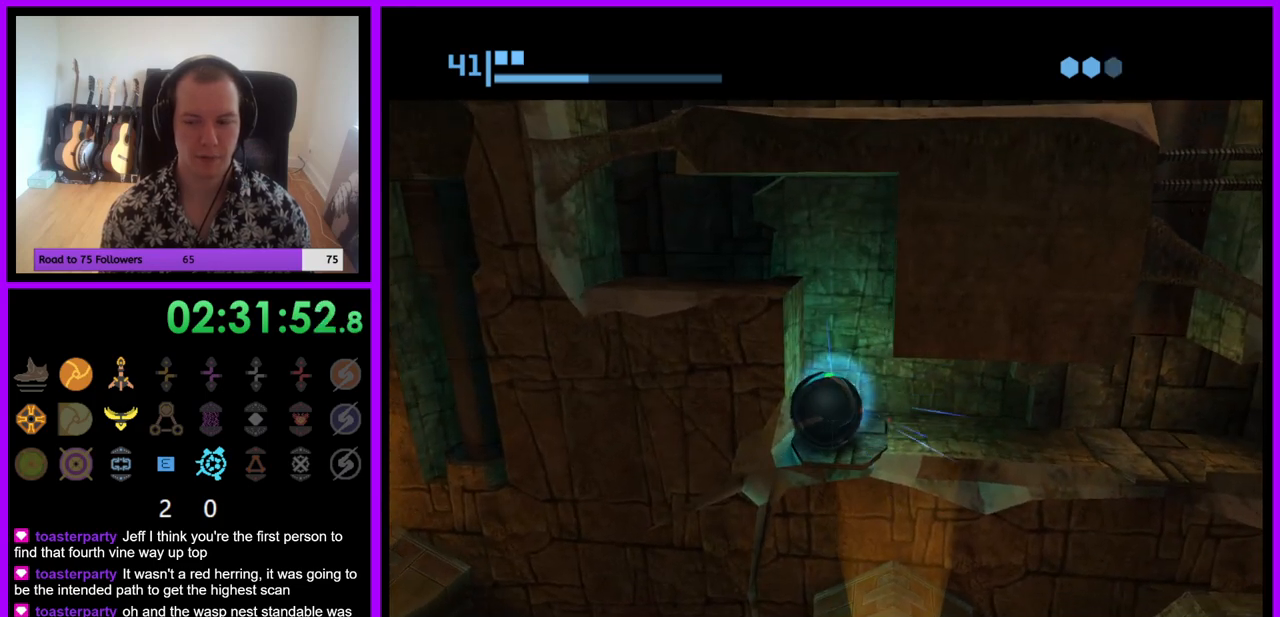
{"buttons": [], "left_stick": "up-left", "right_stick": "center", "events": [[350, "left_stick", "up-left"]]}
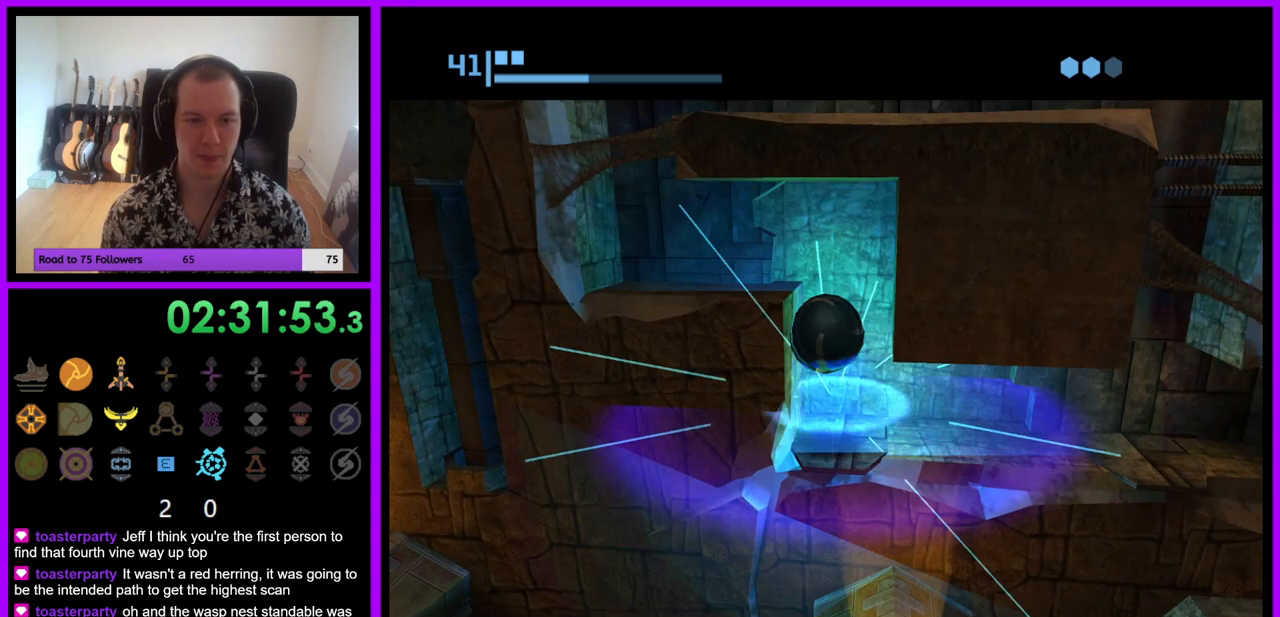
{"buttons": [], "left_stick": "center", "right_stick": "center", "events": [[133, "left_stick", "left"], [417, "left_stick", "center"]]}
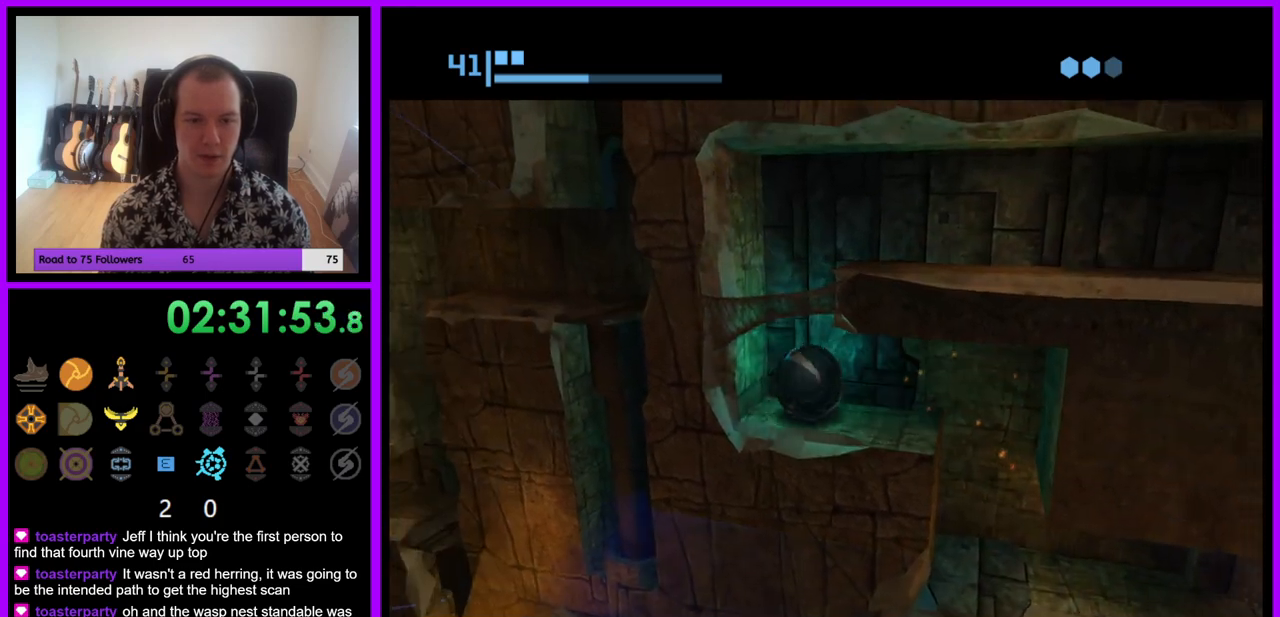
{"buttons": [], "left_stick": "center", "right_stick": "center", "events": [[167, "A", "down"], [250, "A", "up"]]}
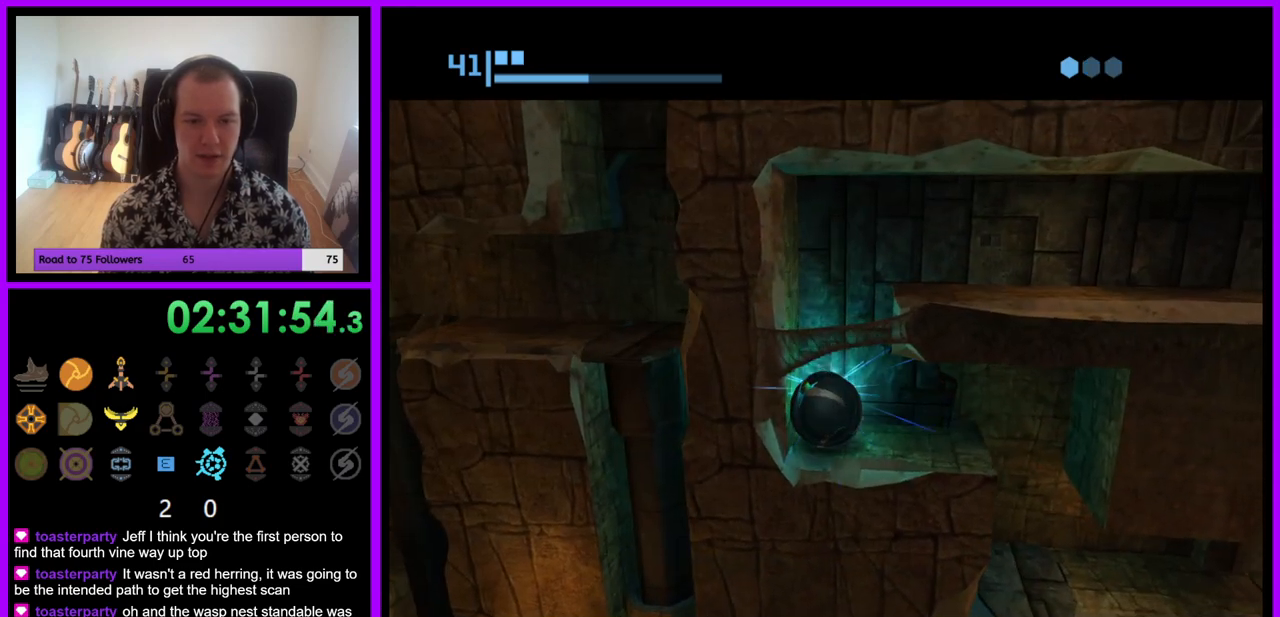
{"buttons": [], "left_stick": "center", "right_stick": "center", "events": []}
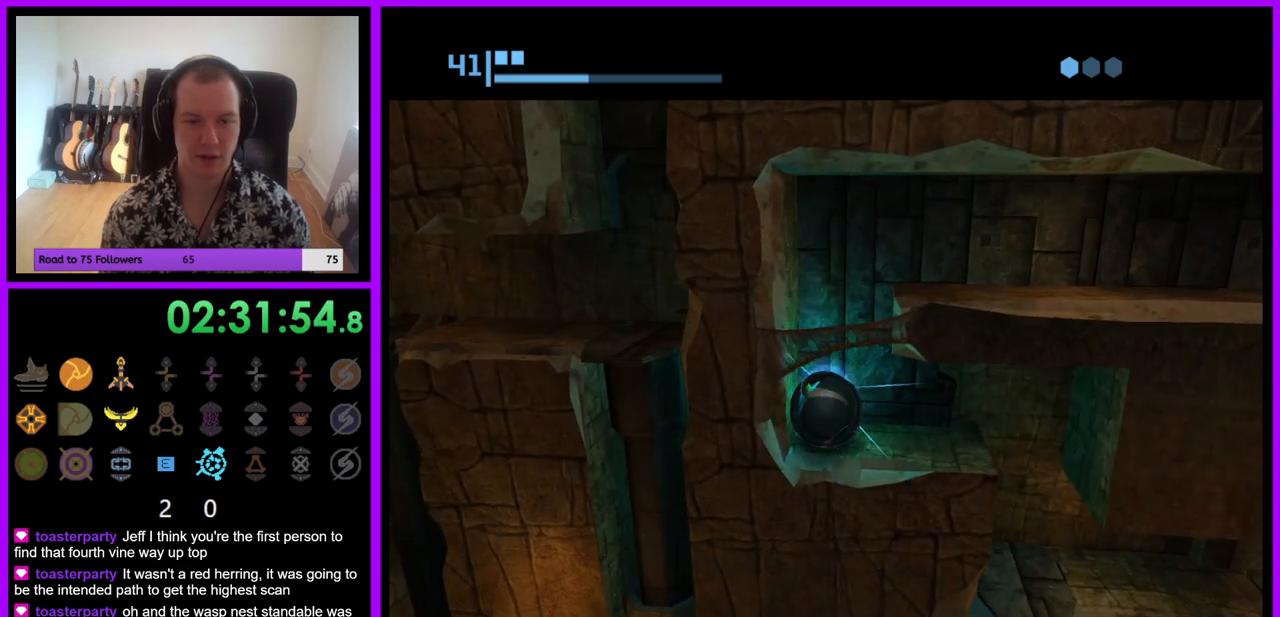
{"buttons": [], "left_stick": "right", "right_stick": "center", "events": [[250, "left_stick", "right"]]}
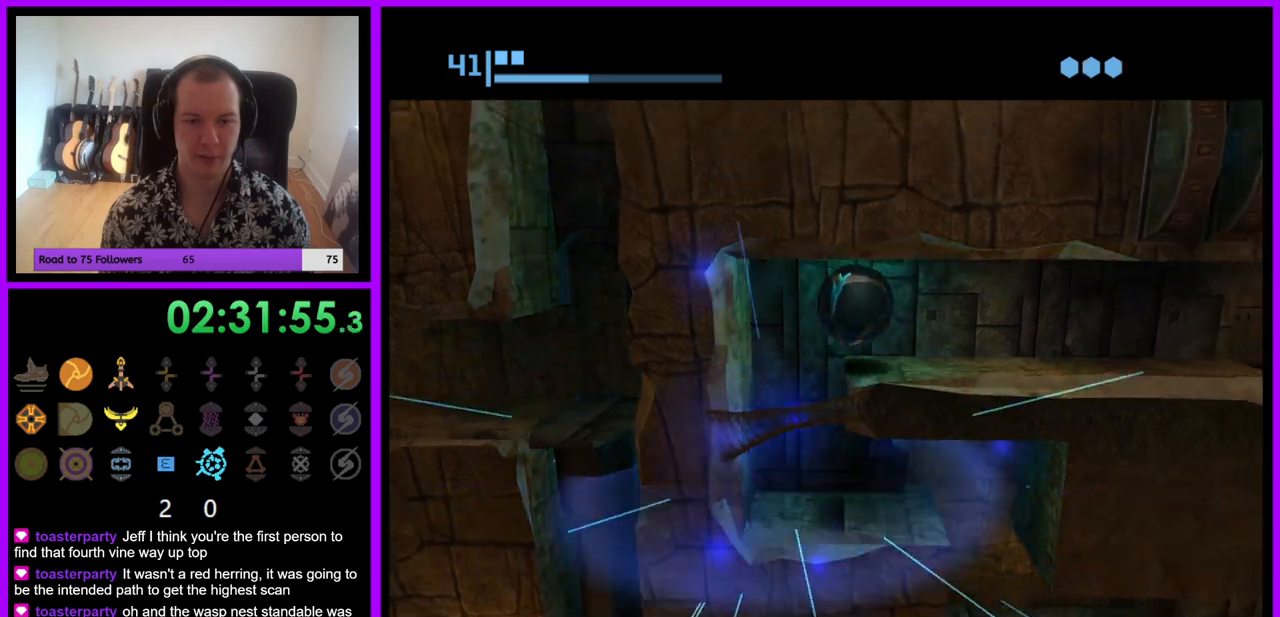
{"buttons": [], "left_stick": "up-right", "right_stick": "center", "events": [[417, "left_stick", "up-right"]]}
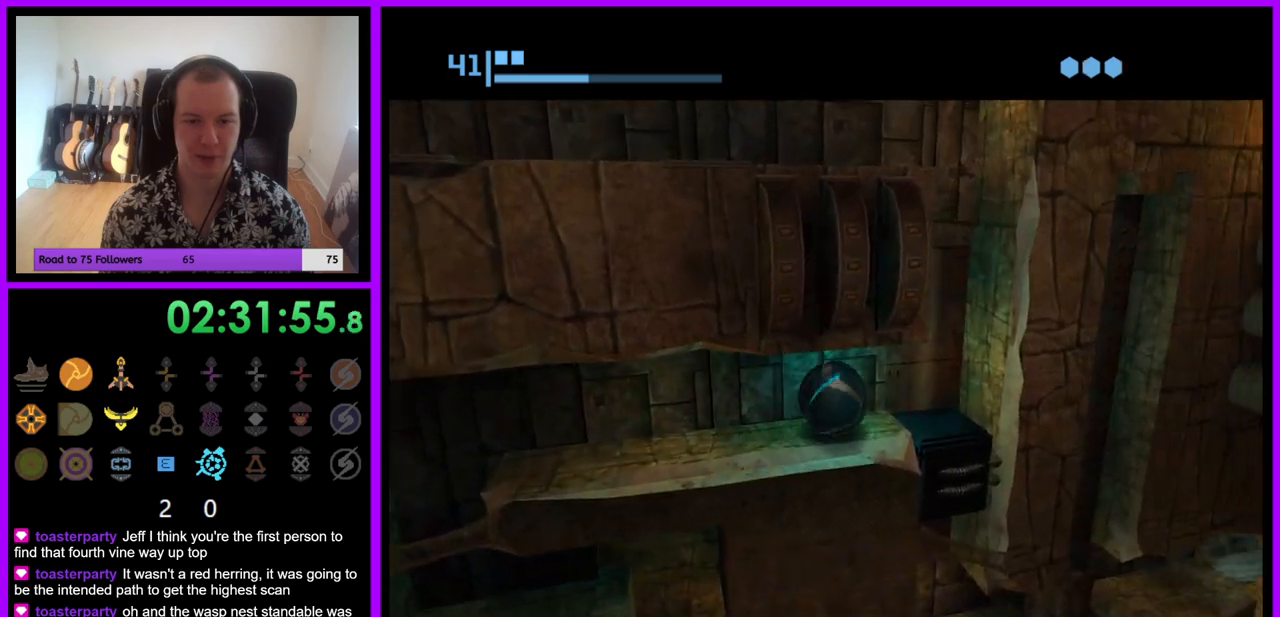
{"buttons": [], "left_stick": "center", "right_stick": "center", "events": [[33, "left_stick", "center"], [133, "left_stick", "left"], [233, "left_stick", "center"]]}
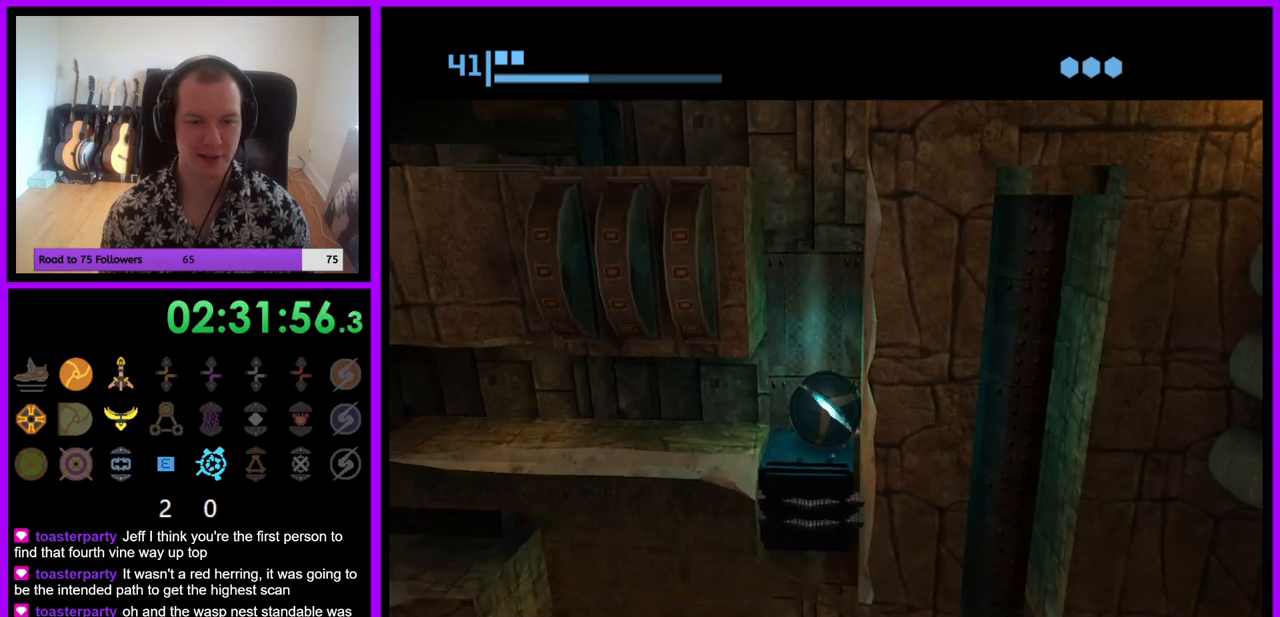
{"buttons": [], "left_stick": "center", "right_stick": "center", "events": [[83, "A", "down"], [150, "A", "up"]]}
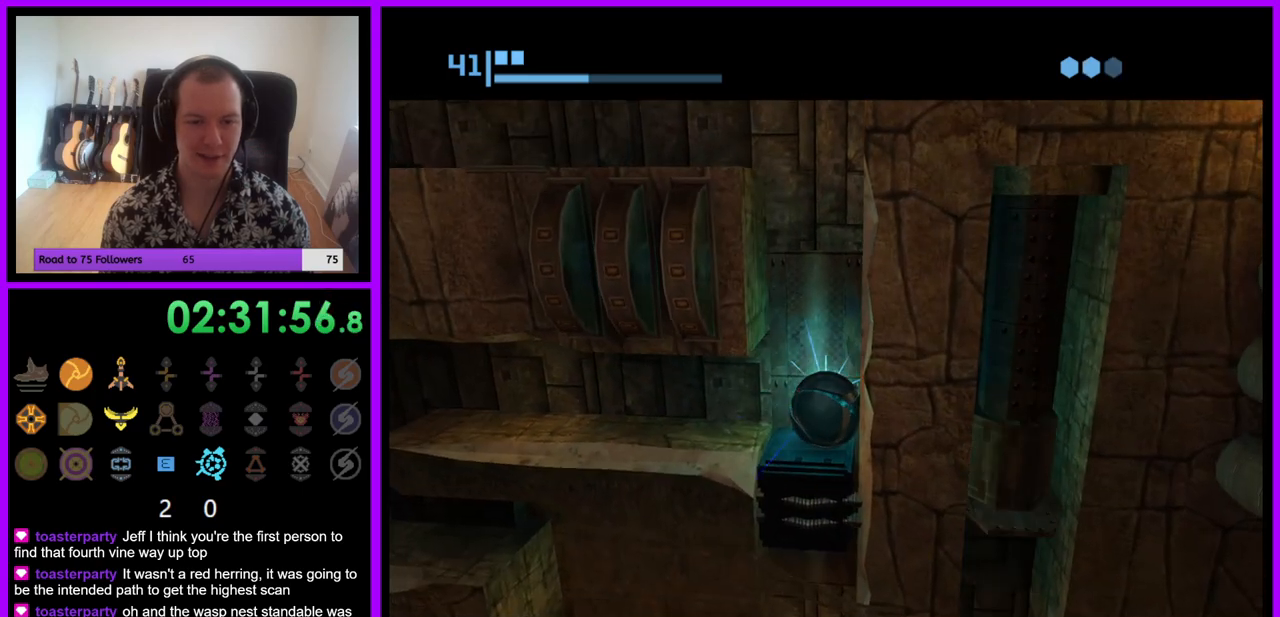
{"buttons": [], "left_stick": "center", "right_stick": "center", "events": []}
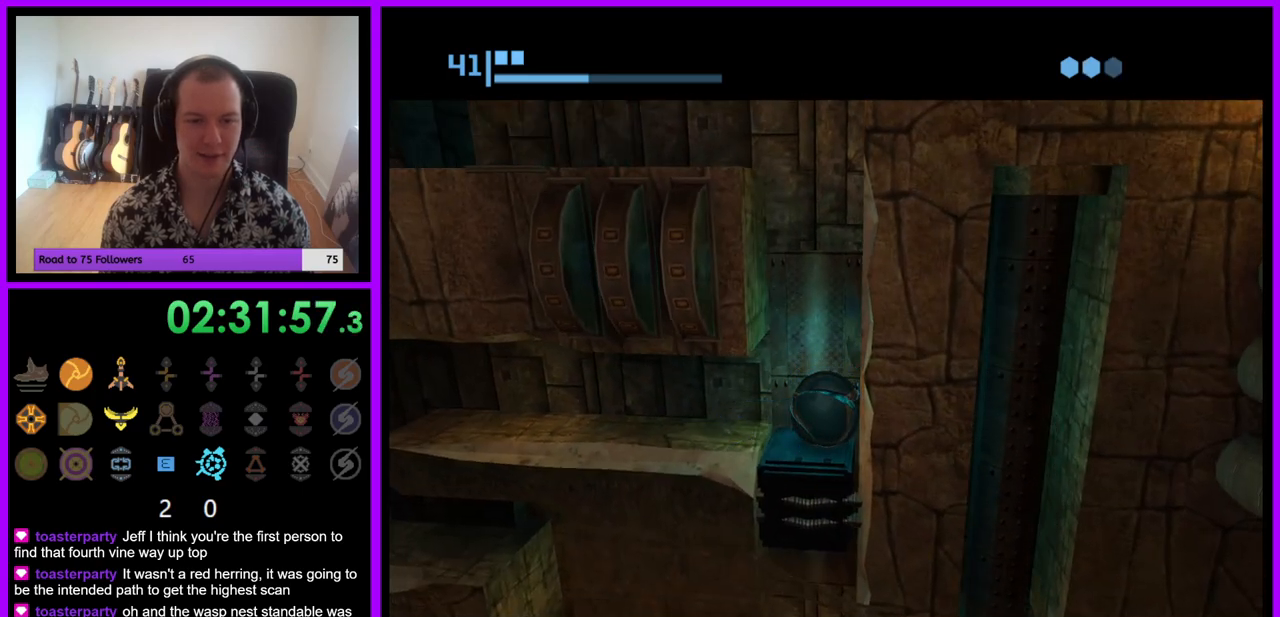
{"buttons": [], "left_stick": "center", "right_stick": "center", "events": [[33, "A", "down"], [133, "A", "up"], [333, "A", "down"], [417, "A", "up"]]}
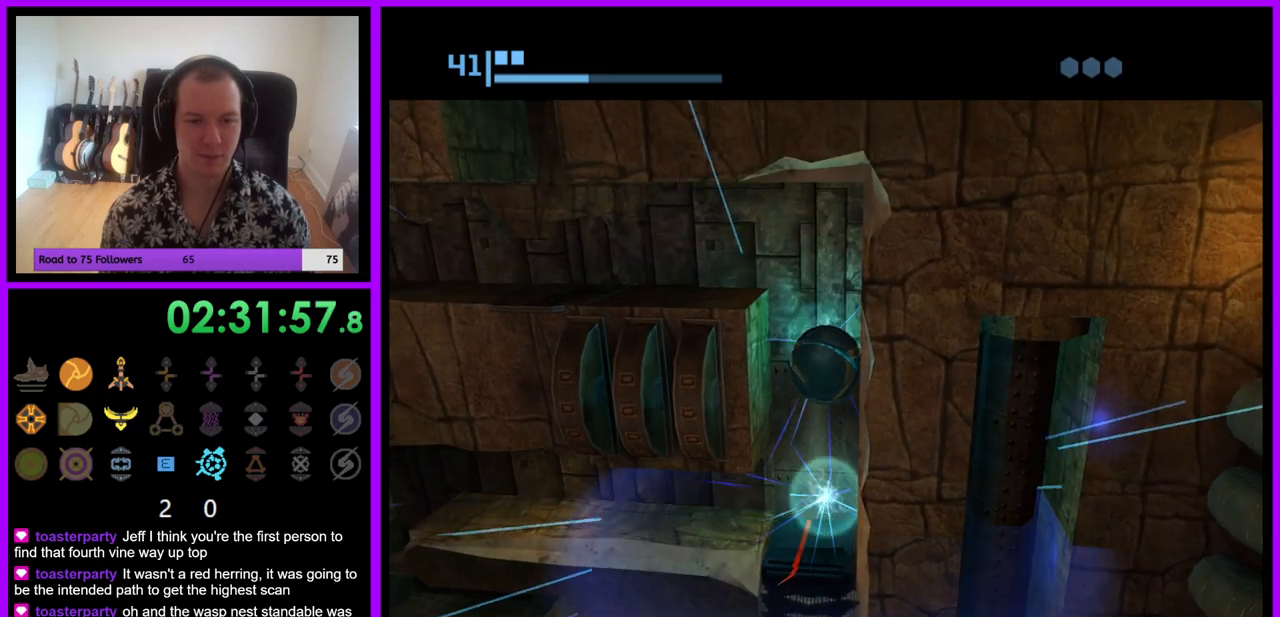
{"buttons": [], "left_stick": "center", "right_stick": "center", "events": []}
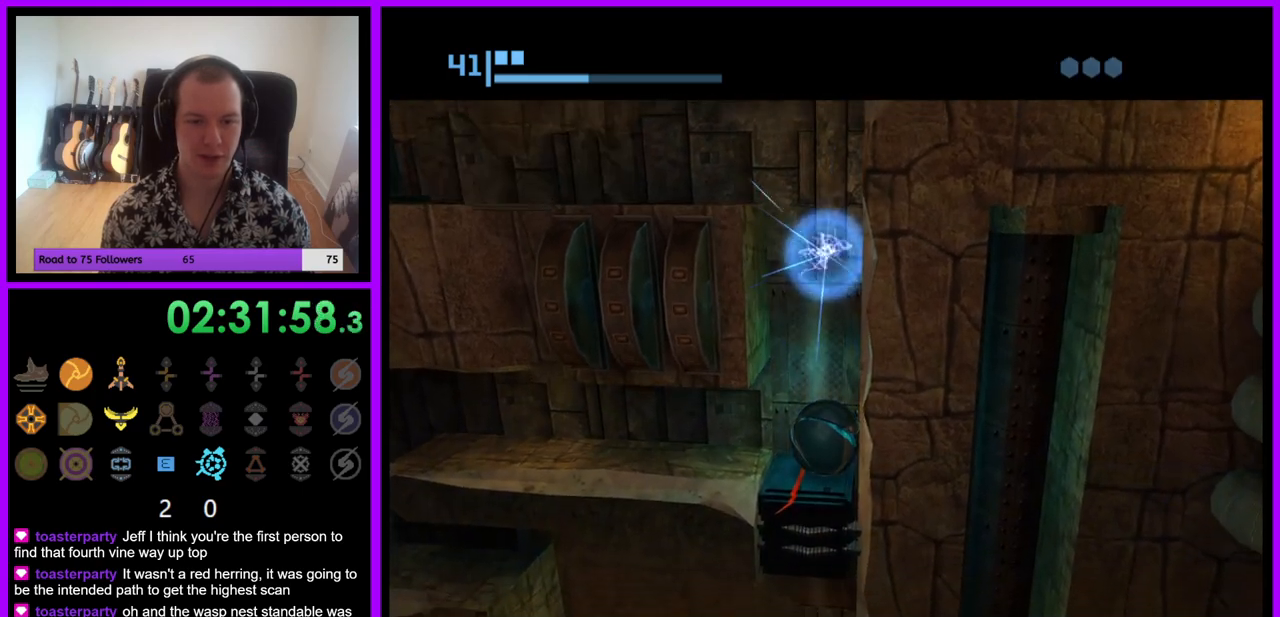
{"buttons": [], "left_stick": "left", "right_stick": "center", "events": [[167, "left_stick", "left"]]}
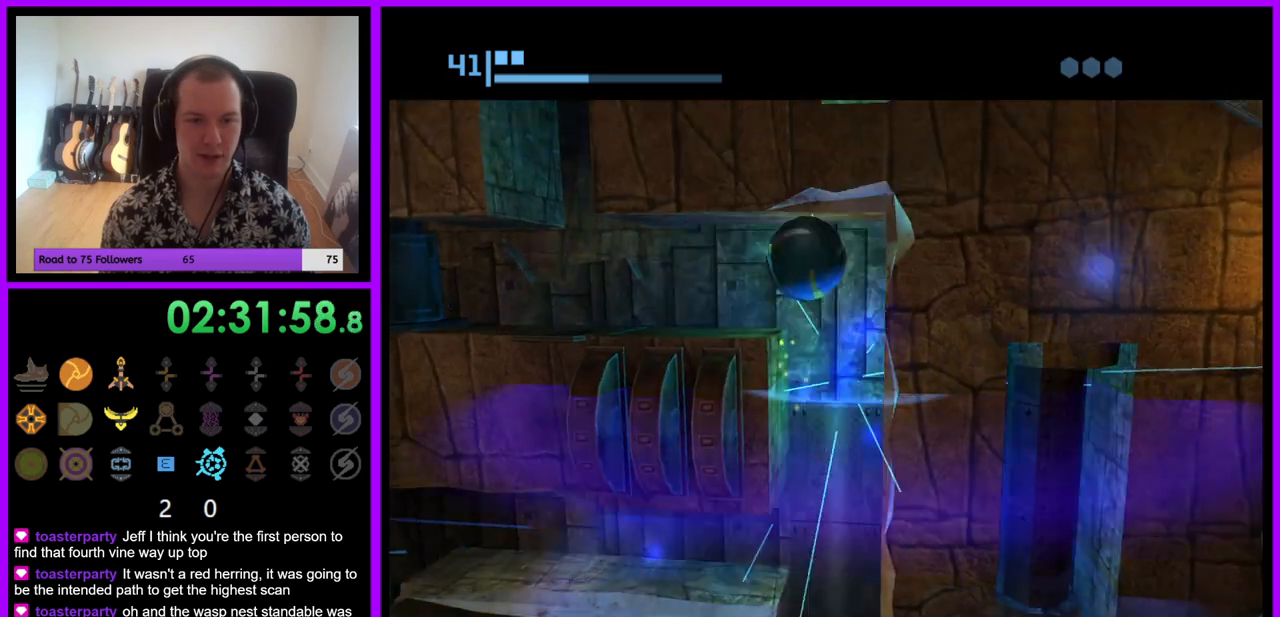
{"buttons": [], "left_stick": "center", "right_stick": "center", "events": [[67, "left_stick", "center"], [150, "left_stick", "left"], [267, "left_stick", "center"], [350, "left_stick", "up-right"], [450, "left_stick", "center"]]}
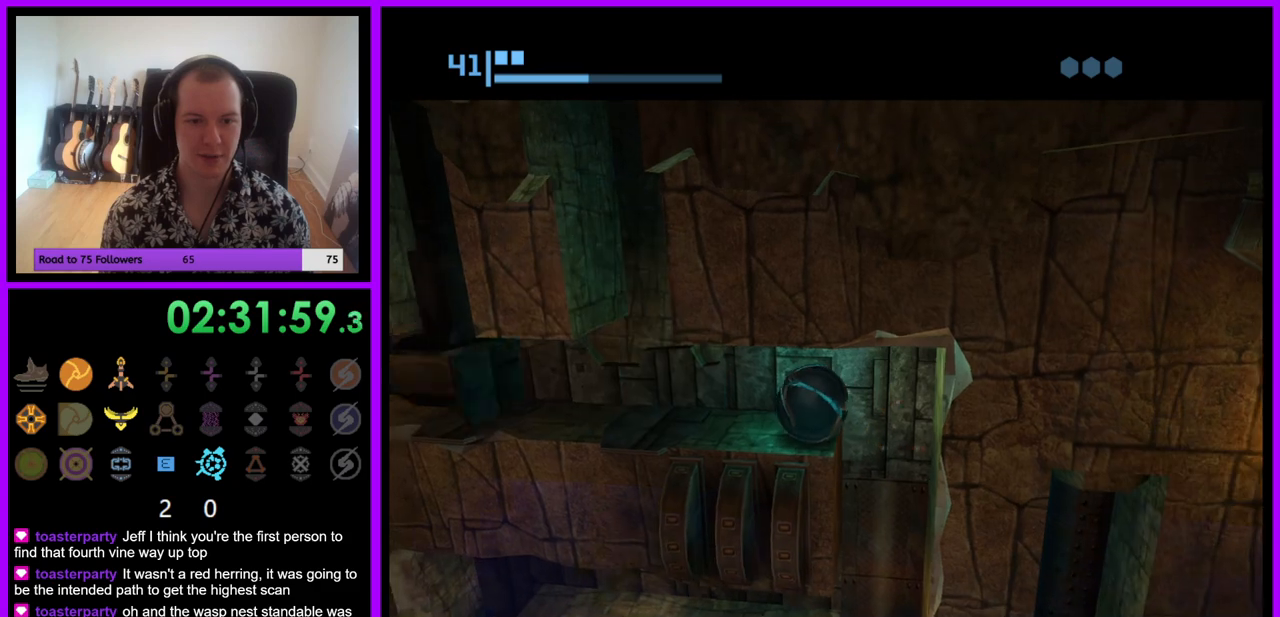
{"buttons": [], "left_stick": "center", "right_stick": "center", "events": [[283, "left_stick", "left"], [367, "left_stick", "center"]]}